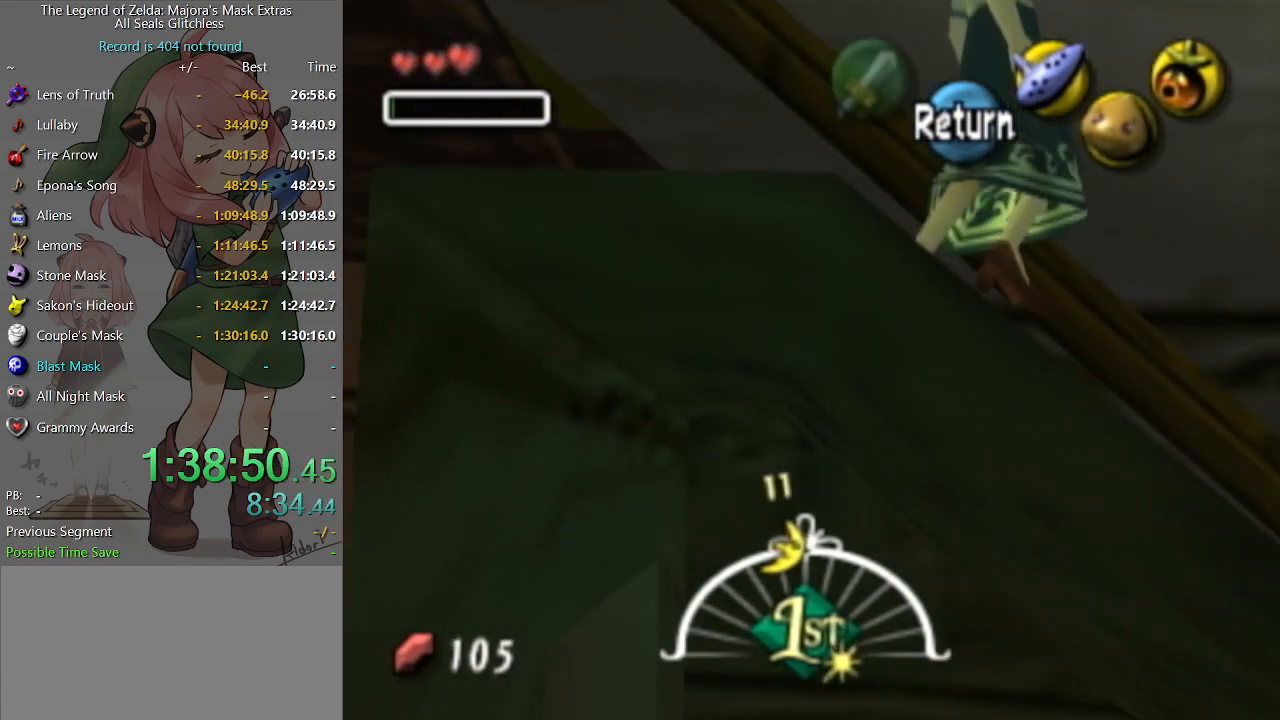
Gameplay with a controller (Nintendo layout); each line is a JSON object with the inputs held at the frame after it. "events" lists button and stick changes between this image and that frame as [ms after this image, input, new state], when the widget could be followed in between. Not read: L3 R3.
{"buttons": [], "left_stick": "right", "right_stick": "center", "events": []}
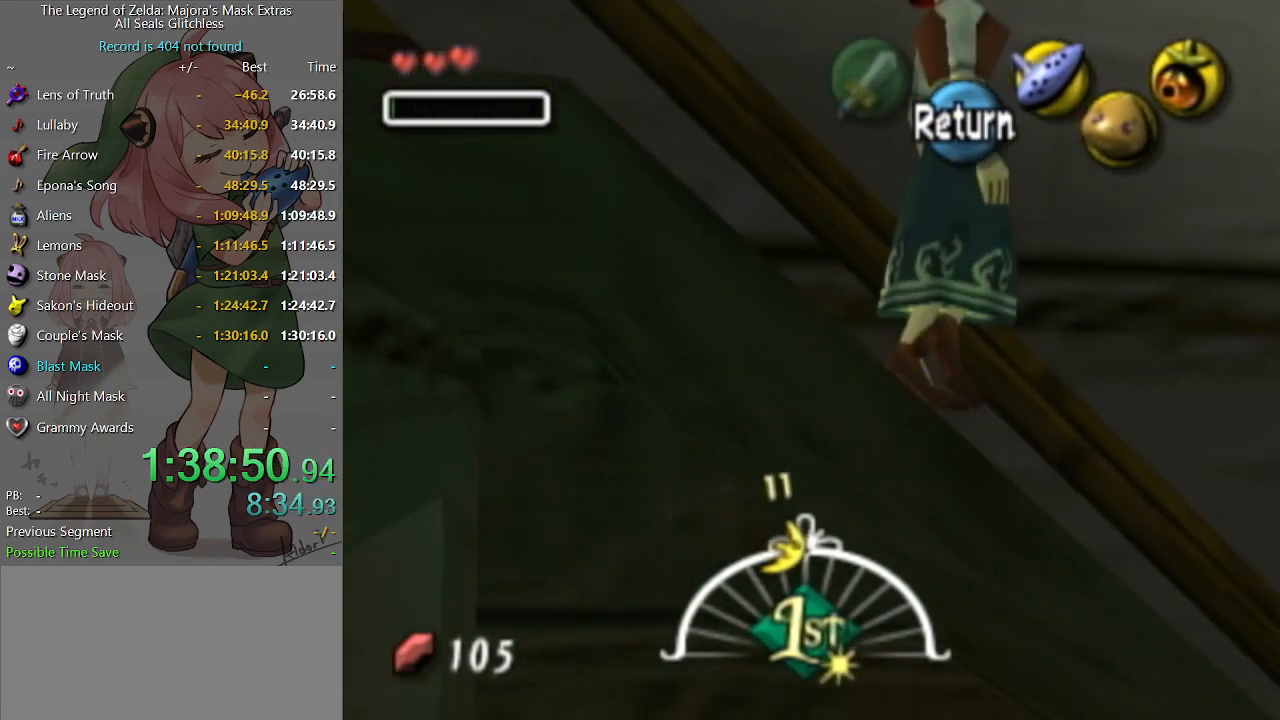
{"buttons": [], "left_stick": "up-right", "right_stick": "center", "events": [[167, "left_stick", "up-right"]]}
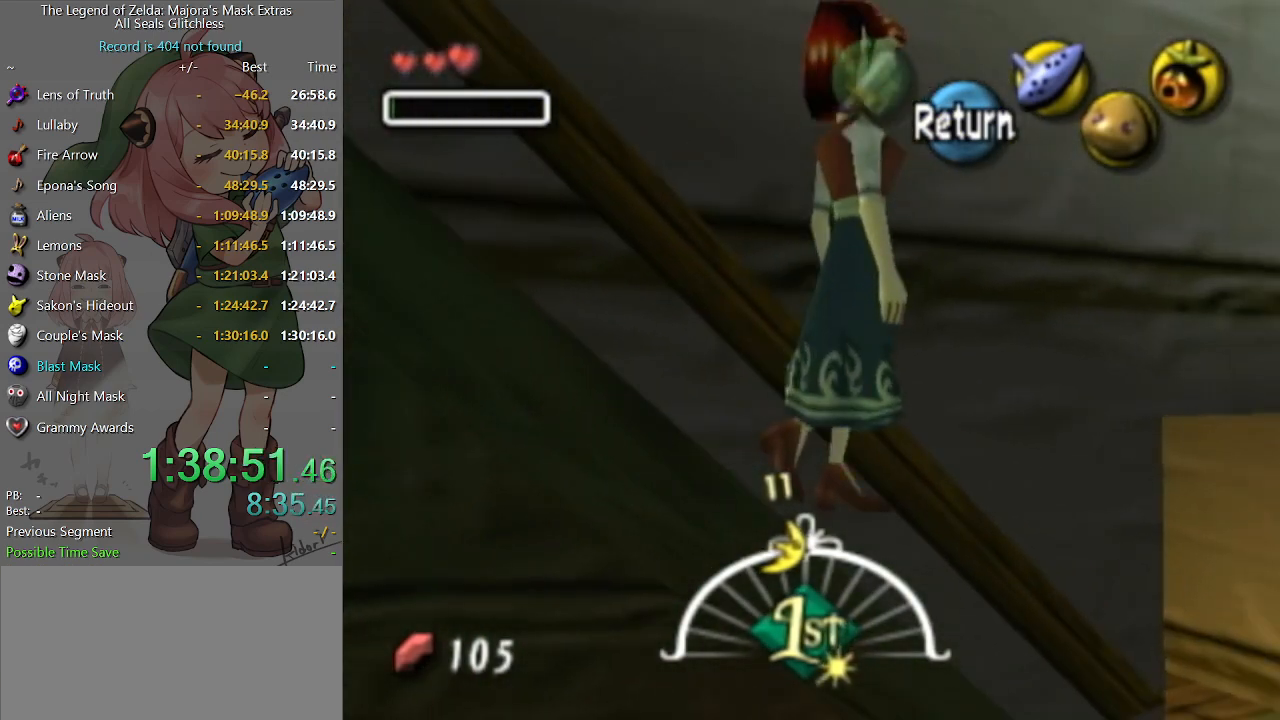
{"buttons": [], "left_stick": "up-left", "right_stick": "center", "events": [[267, "left_stick", "up-left"]]}
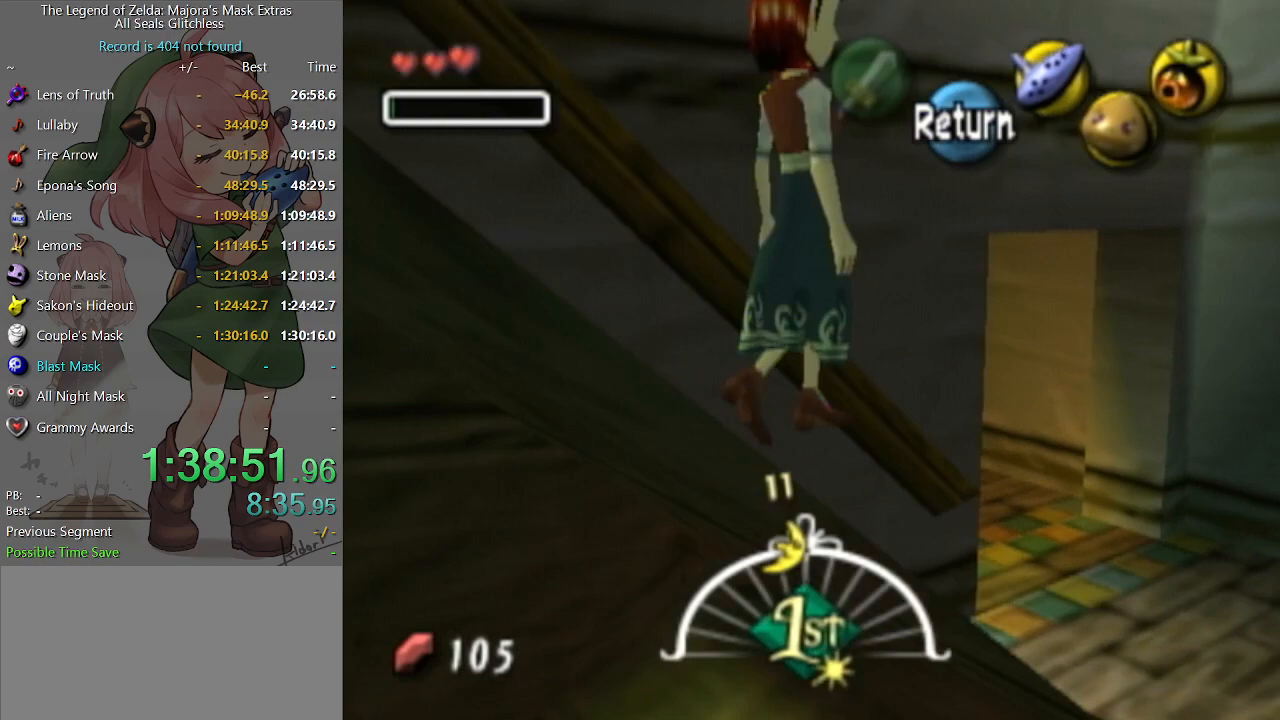
{"buttons": [], "left_stick": "center", "right_stick": "center", "events": [[333, "left_stick", "center"], [400, "R1", "down"], [467, "R1", "up"]]}
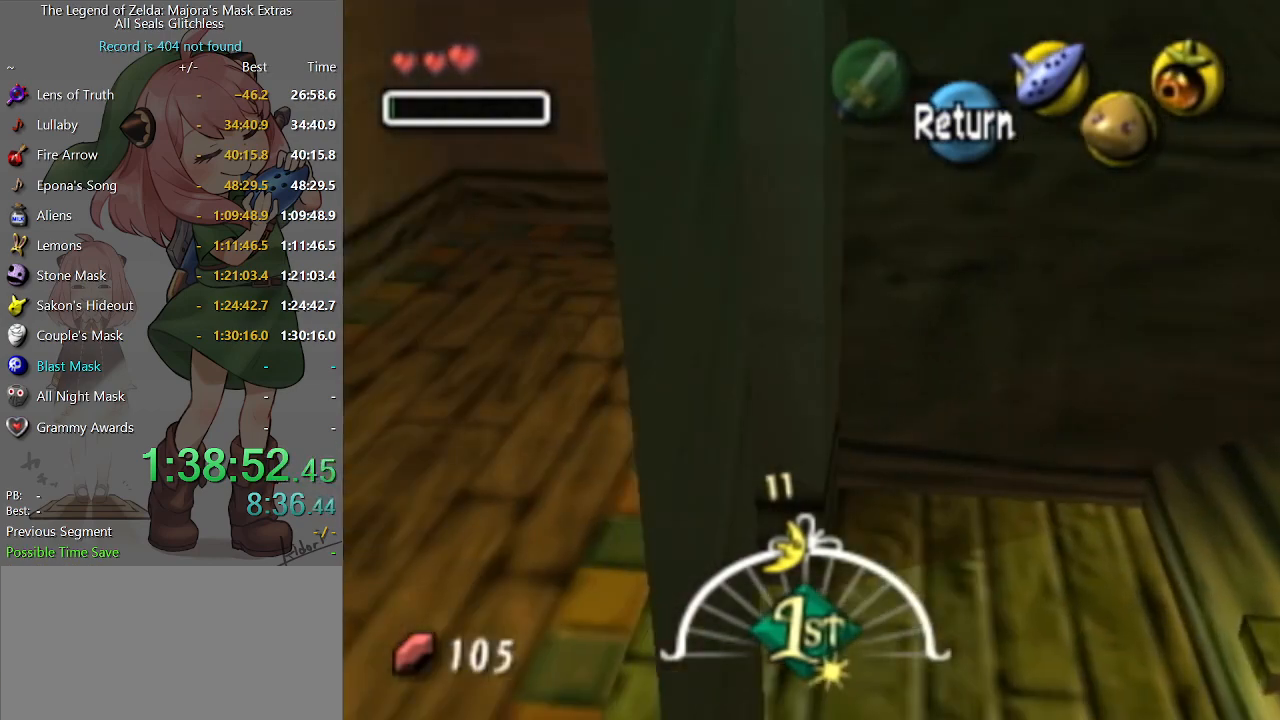
{"buttons": ["L1"], "left_stick": "up", "right_stick": "center", "events": [[300, "left_stick", "up"], [500, "L1", "down"]]}
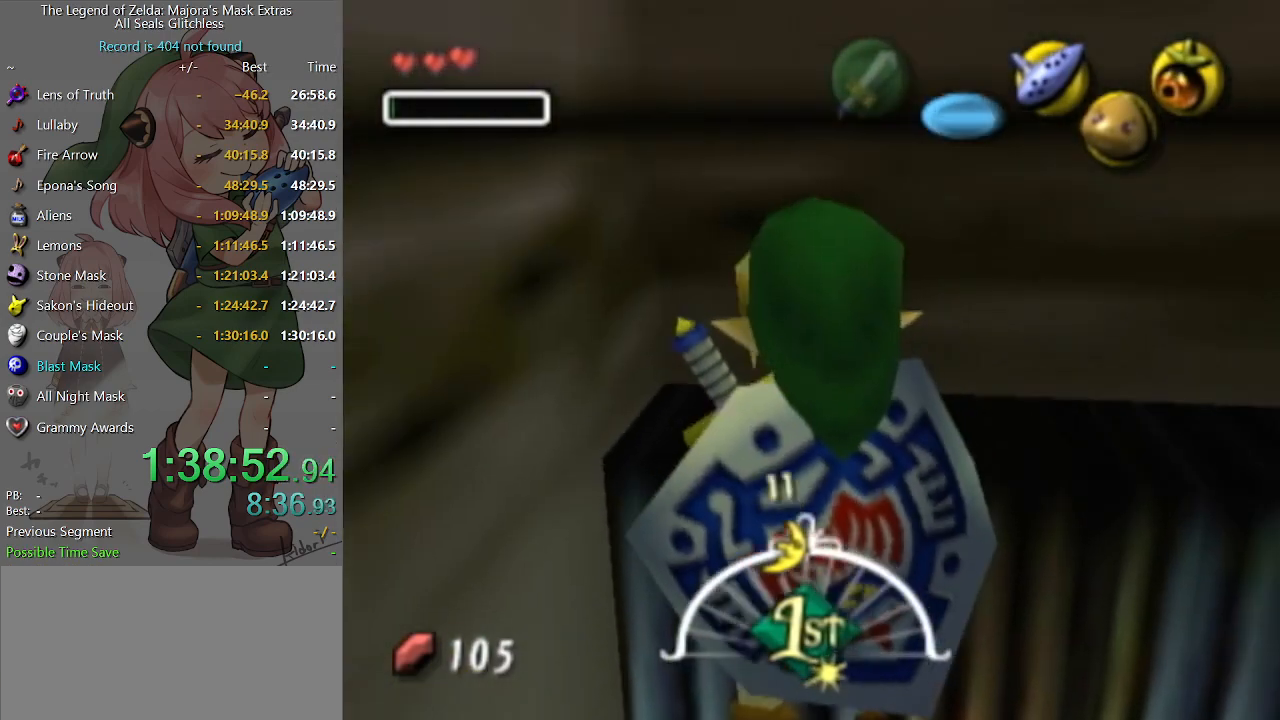
{"buttons": ["R1"], "left_stick": "down", "right_stick": "center", "events": [[33, "left_stick", "center"], [267, "left_stick", "down"], [300, "A", "down"], [367, "A", "up"], [433, "L1", "up"], [500, "R1", "down"]]}
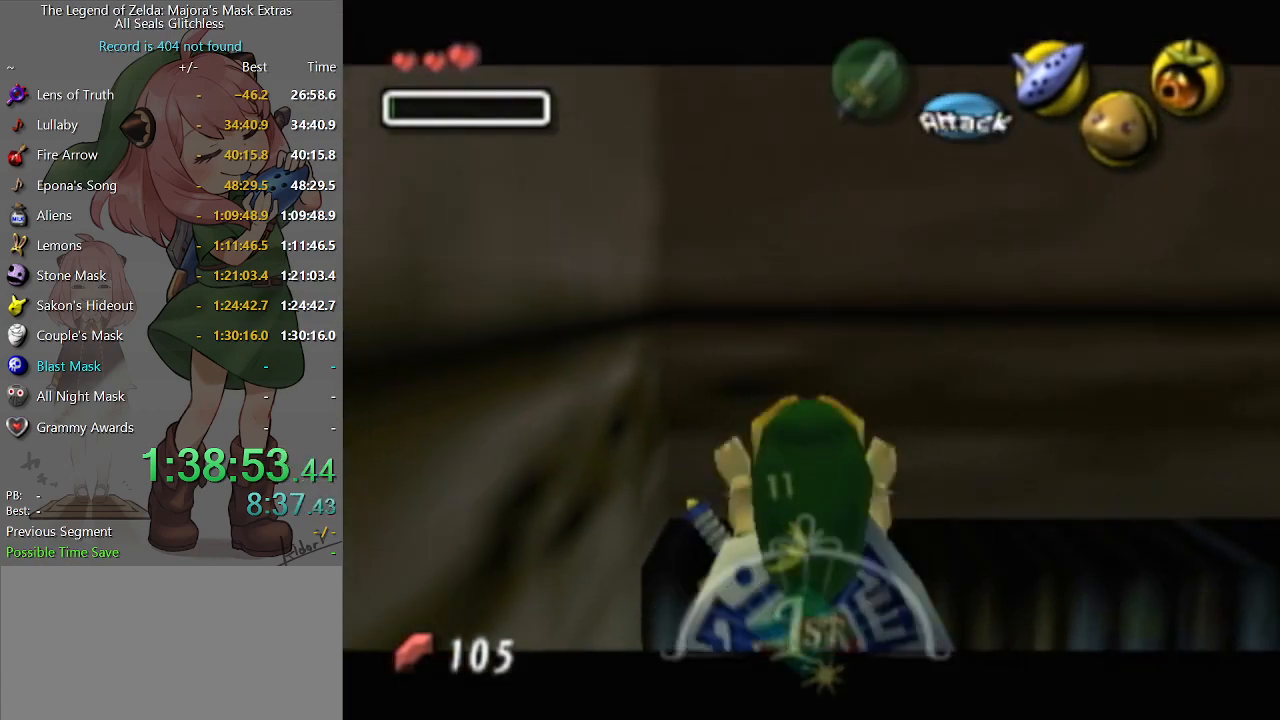
{"buttons": ["R1"], "left_stick": "center", "right_stick": "center", "events": [[433, "left_stick", "center"]]}
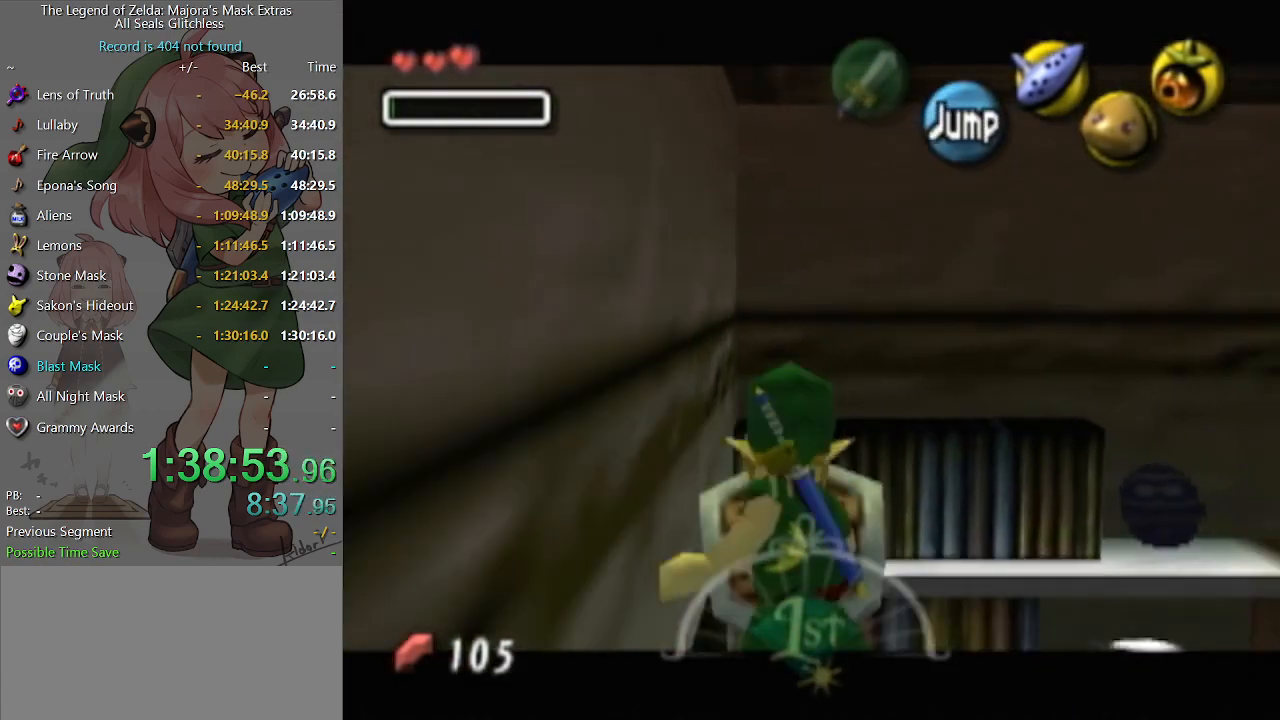
{"buttons": ["R1"], "left_stick": "up", "right_stick": "center", "events": [[67, "left_stick", "up"]]}
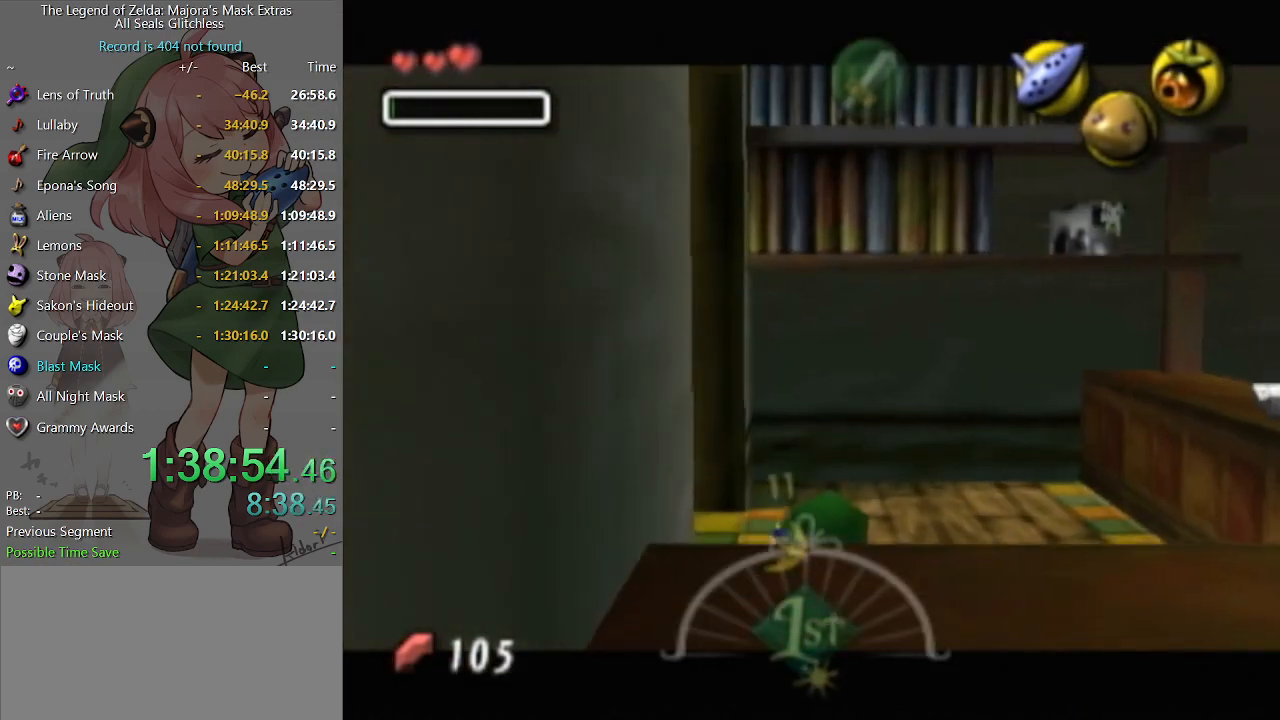
{"buttons": [], "left_stick": "up-left", "right_stick": "center", "events": [[100, "R1", "up"], [433, "left_stick", "up-left"]]}
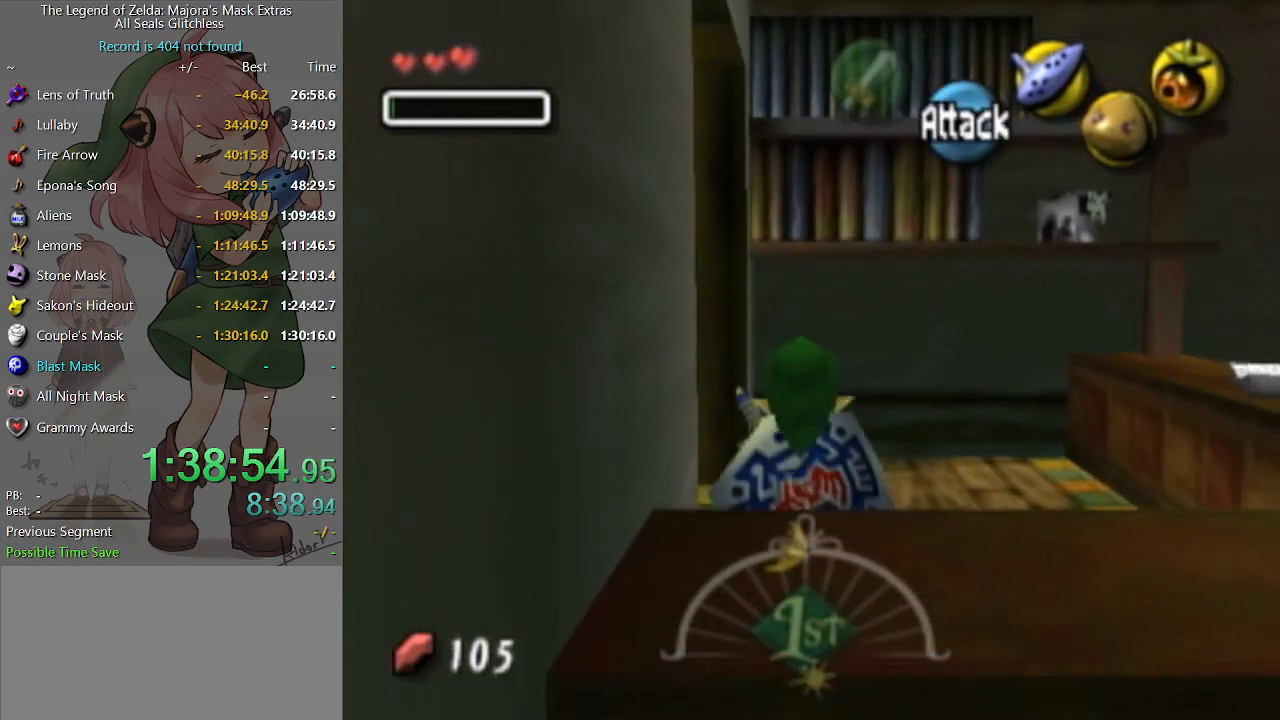
{"buttons": [], "left_stick": "up-left", "right_stick": "center", "events": [[33, "left_stick", "left"], [267, "A", "down"], [300, "L1", "down"], [400, "A", "up"], [433, "L1", "up"], [467, "left_stick", "up-left"]]}
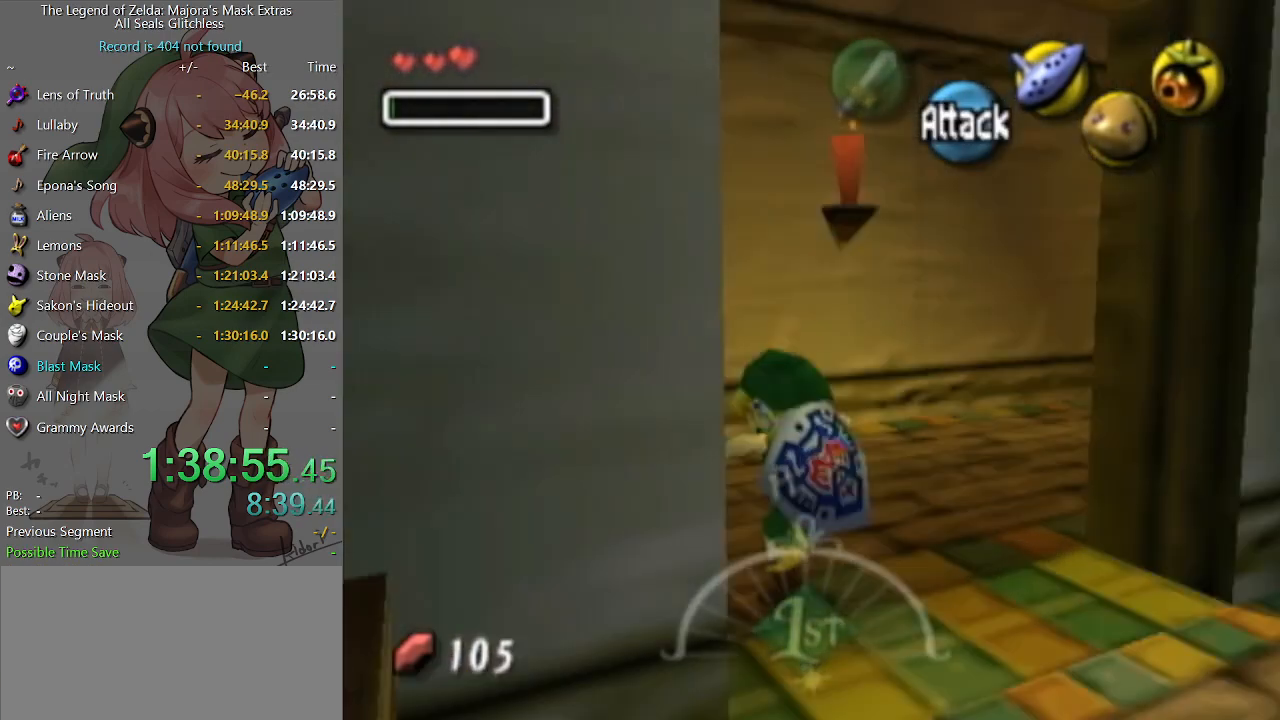
{"buttons": [], "left_stick": "up-left", "right_stick": "center", "events": [[100, "left_stick", "up"], [267, "left_stick", "up-left"]]}
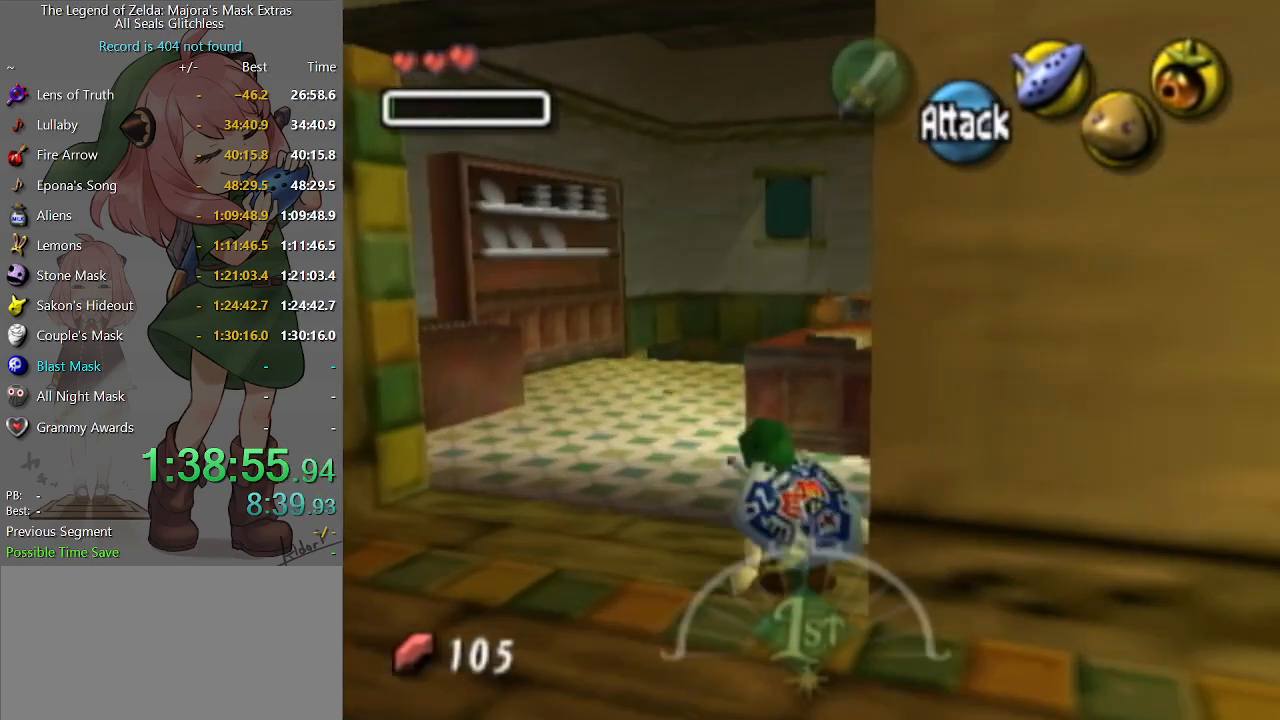
{"buttons": [], "left_stick": "up", "right_stick": "center", "events": [[100, "left_stick", "up"]]}
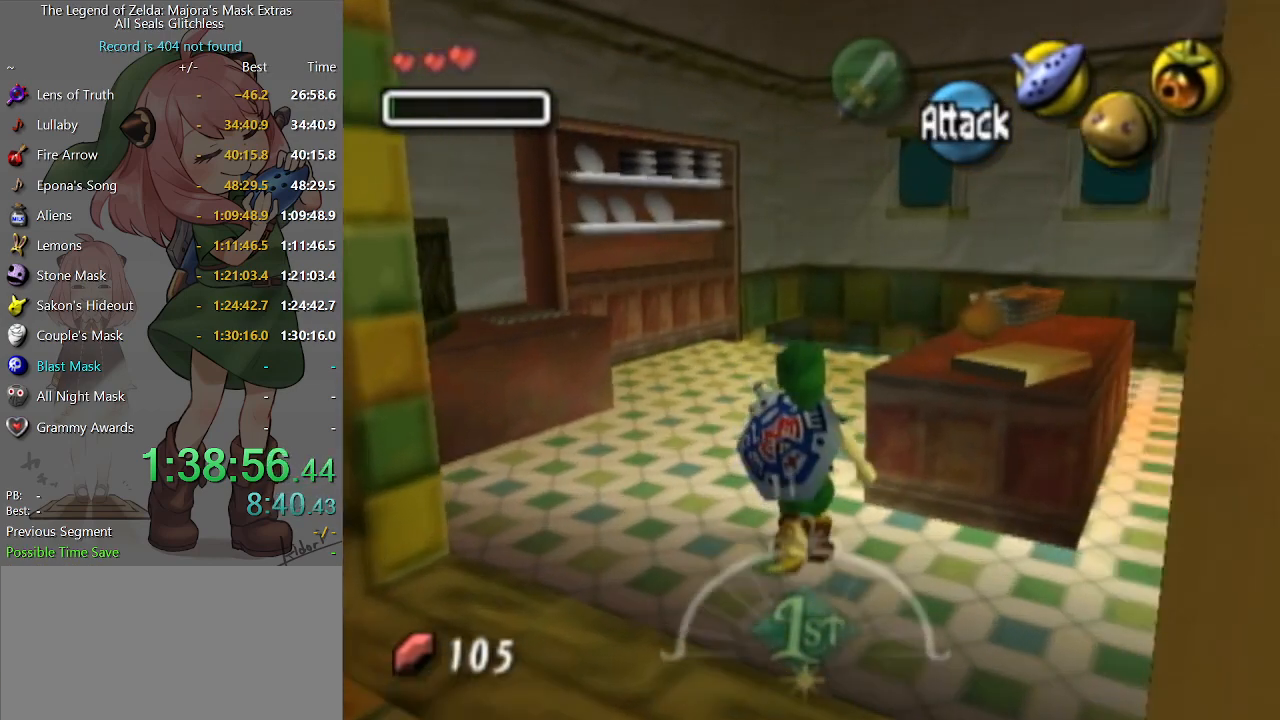
{"buttons": [], "left_stick": "up-right", "right_stick": "center", "events": [[333, "left_stick", "up-right"]]}
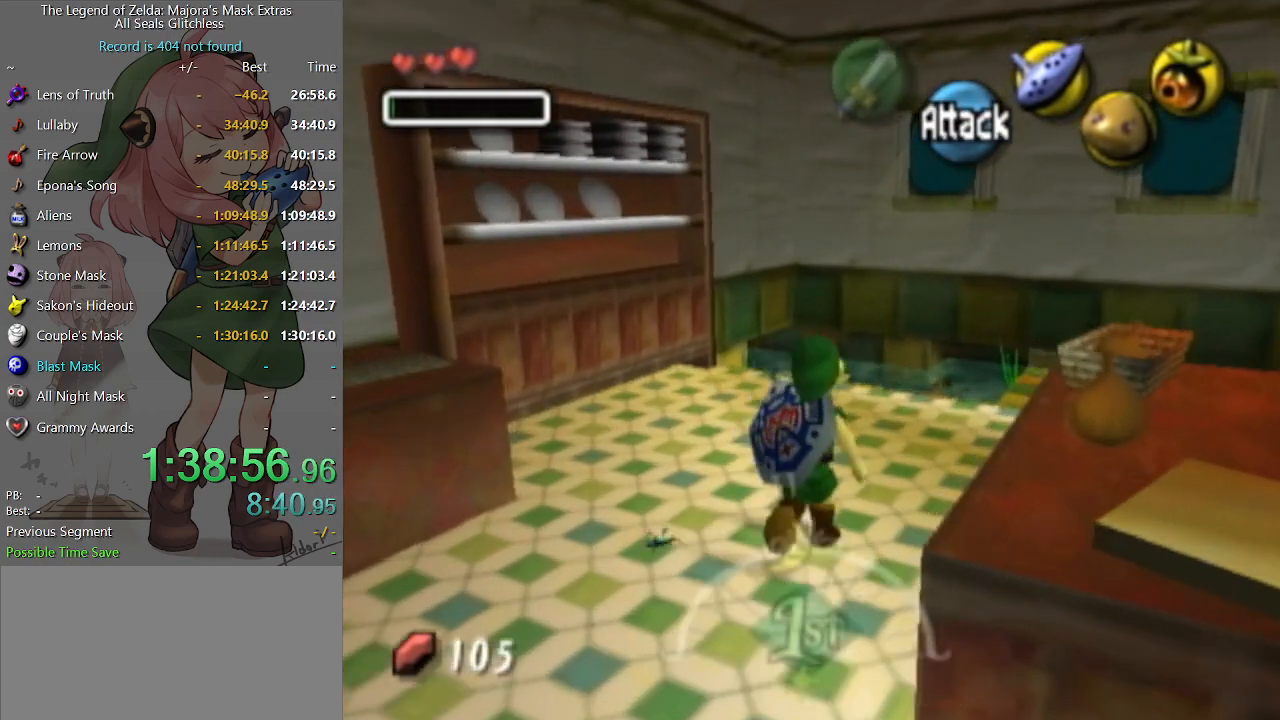
{"buttons": [], "left_stick": "down", "right_stick": "center", "events": [[333, "left_stick", "center"], [467, "left_stick", "down"]]}
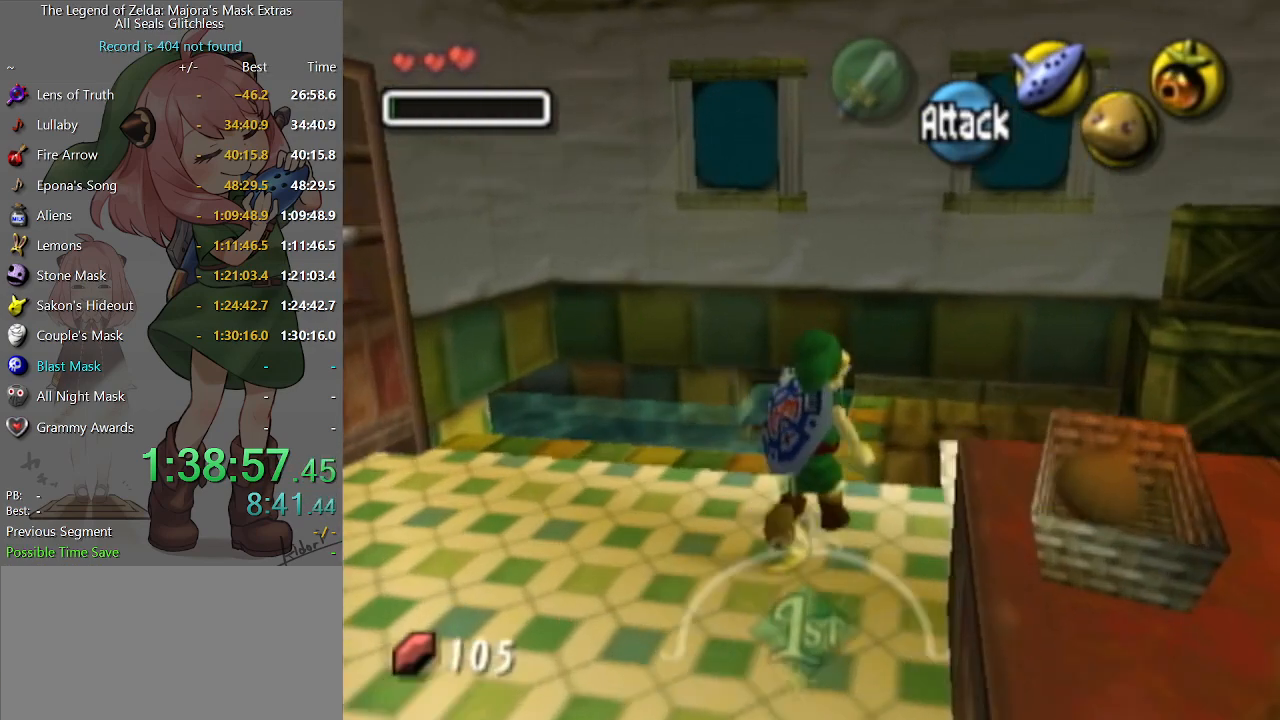
{"buttons": [], "left_stick": "center", "right_stick": "center", "events": [[67, "left_stick", "center"], [100, "L1", "down"], [233, "L1", "up"]]}
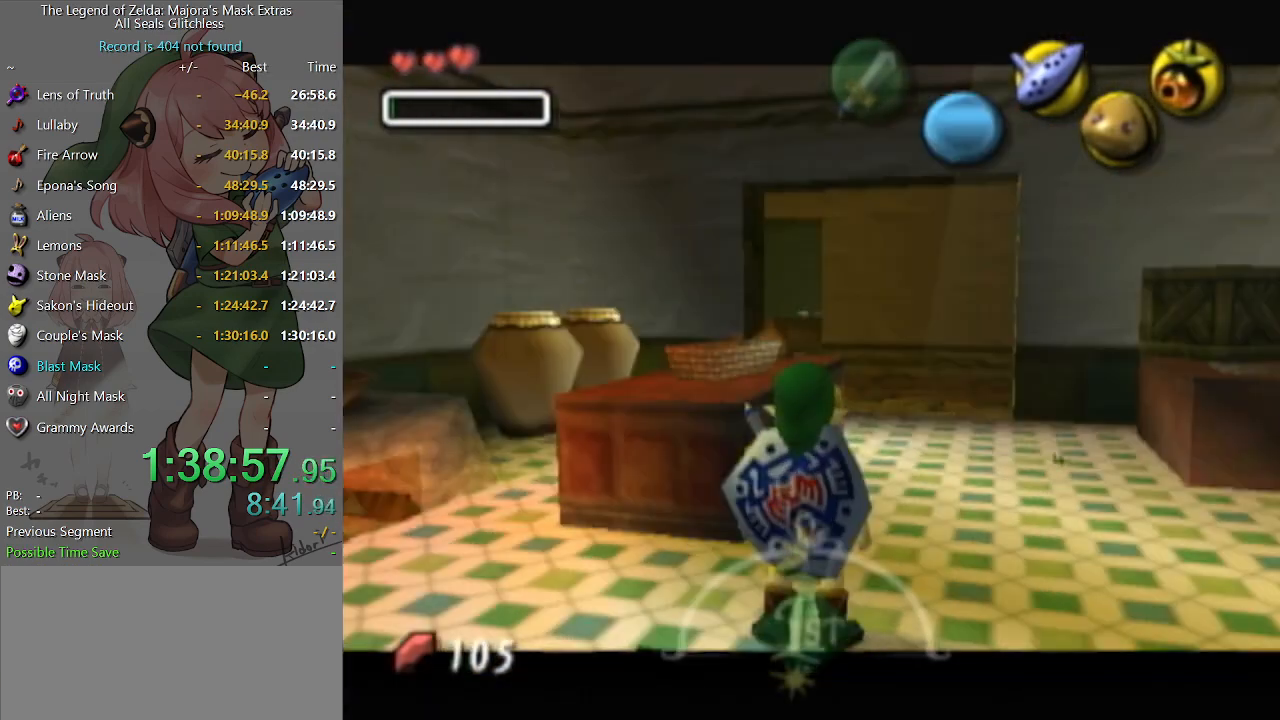
{"buttons": [], "left_stick": "center", "right_stick": "center", "events": []}
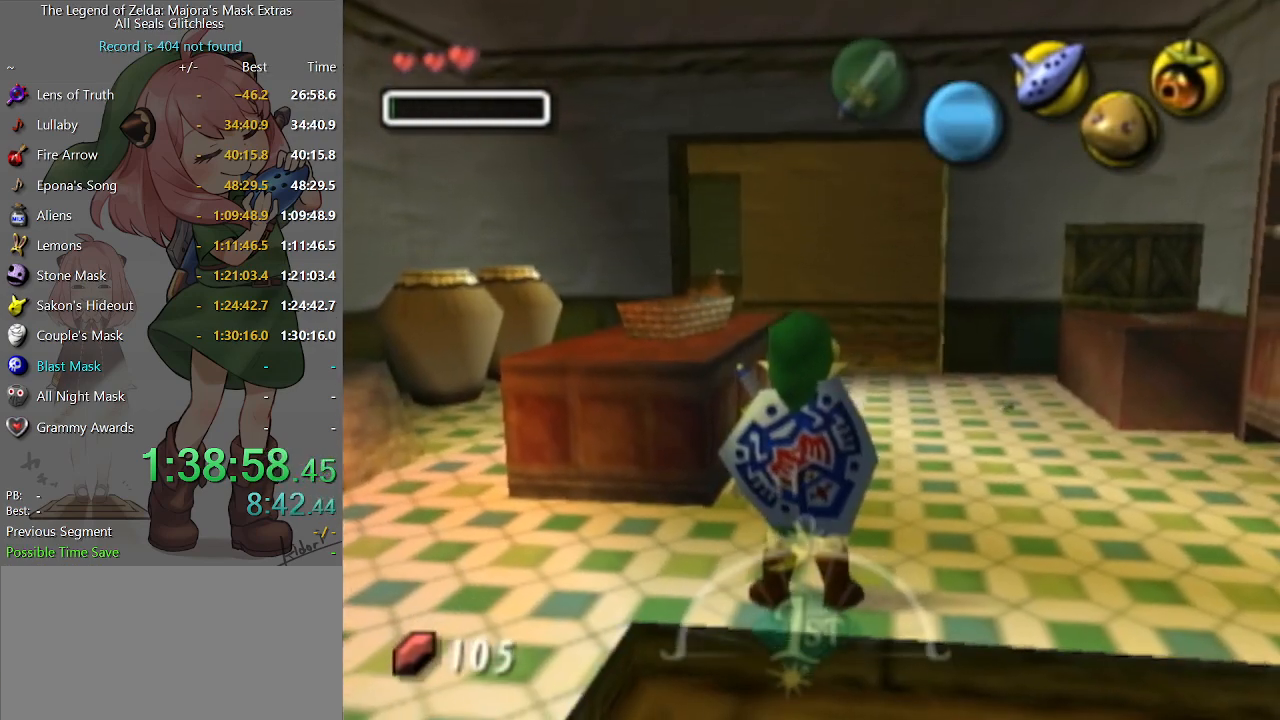
{"buttons": [], "left_stick": "center", "right_stick": "center", "events": []}
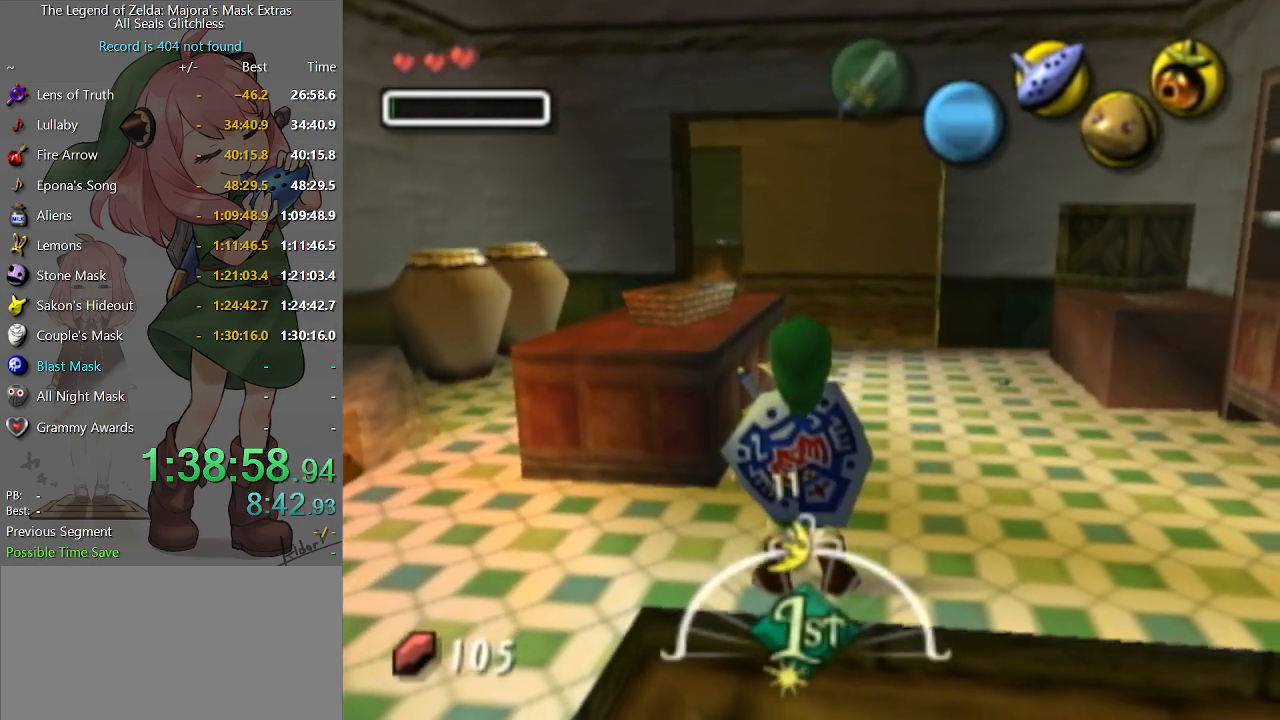
{"buttons": ["R1"], "left_stick": "center", "right_stick": "center", "events": [[367, "R1", "down"], [400, "R1", "up"], [500, "R1", "down"]]}
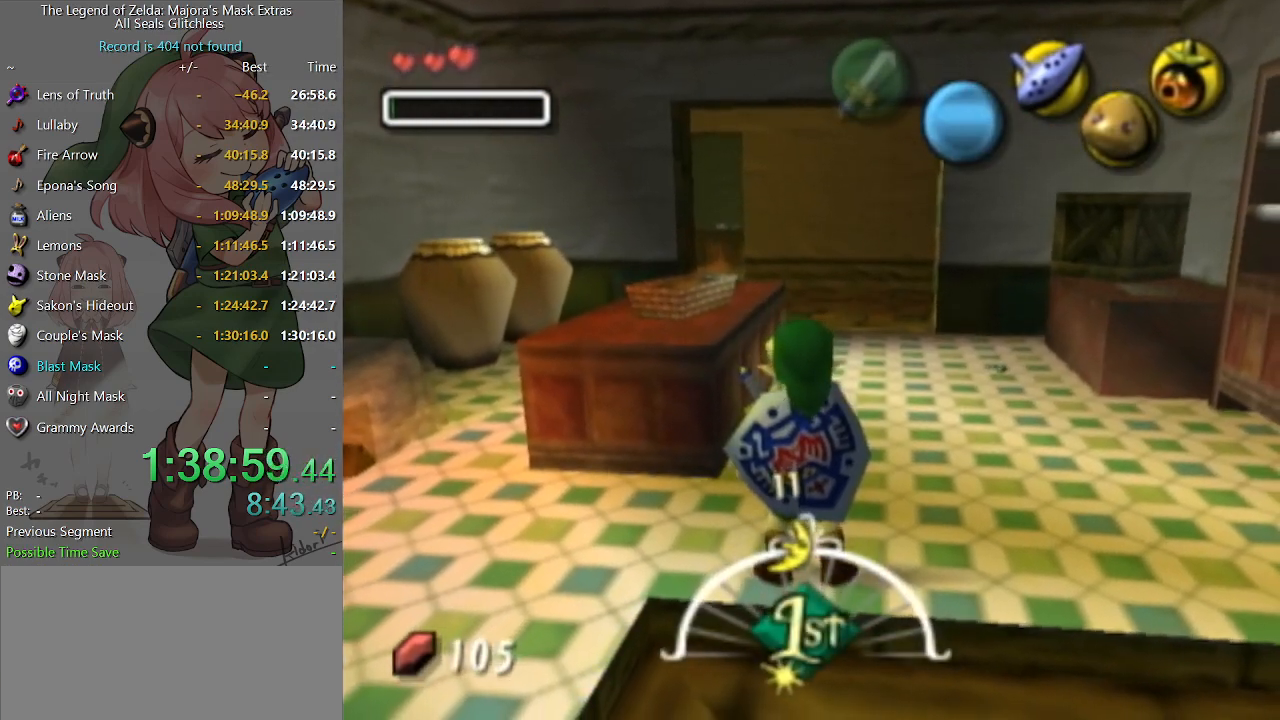
{"buttons": ["R1"], "left_stick": "center", "right_stick": "center", "events": [[67, "R1", "up"], [133, "R1", "down"], [200, "R1", "up"], [267, "R1", "down"], [333, "R1", "up"], [400, "R1", "down"], [467, "R1", "up"], [500, "R1", "down"]]}
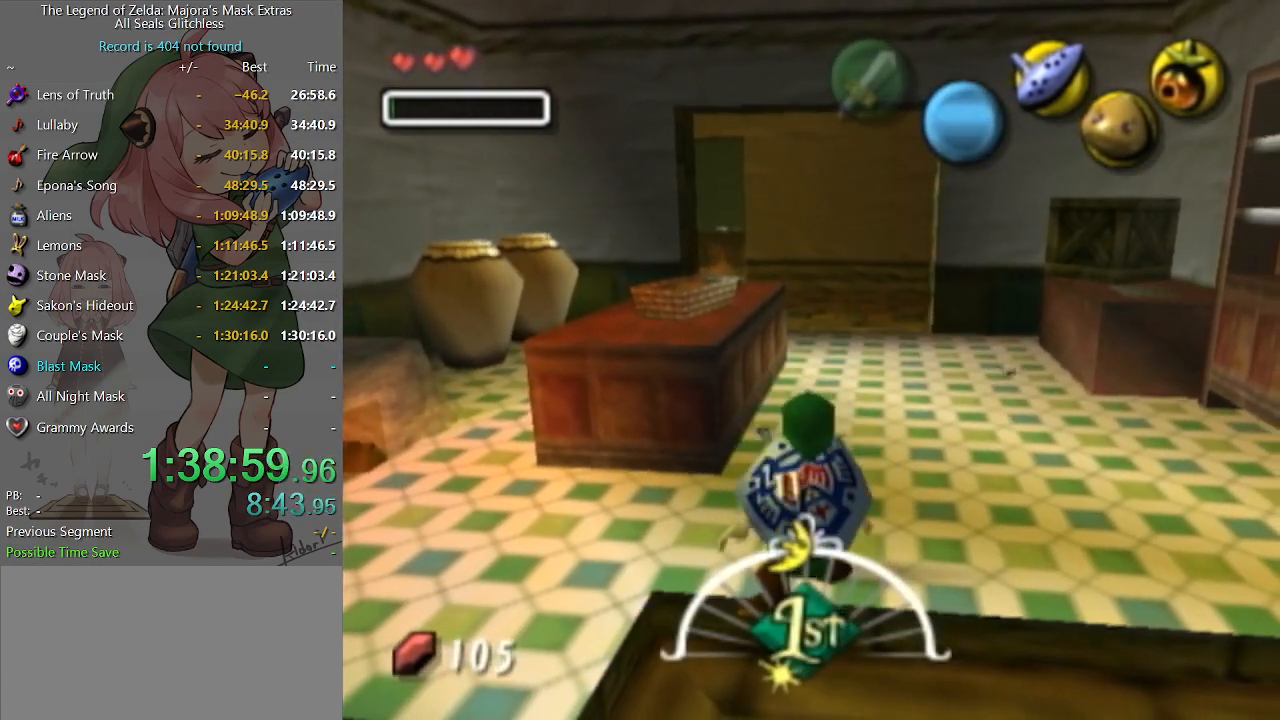
{"buttons": [], "left_stick": "center", "right_stick": "center", "events": [[67, "R1", "up"], [133, "R1", "down"], [200, "R1", "up"], [267, "R1", "down"], [333, "R1", "up"], [433, "R1", "down"], [467, "R1", "up"]]}
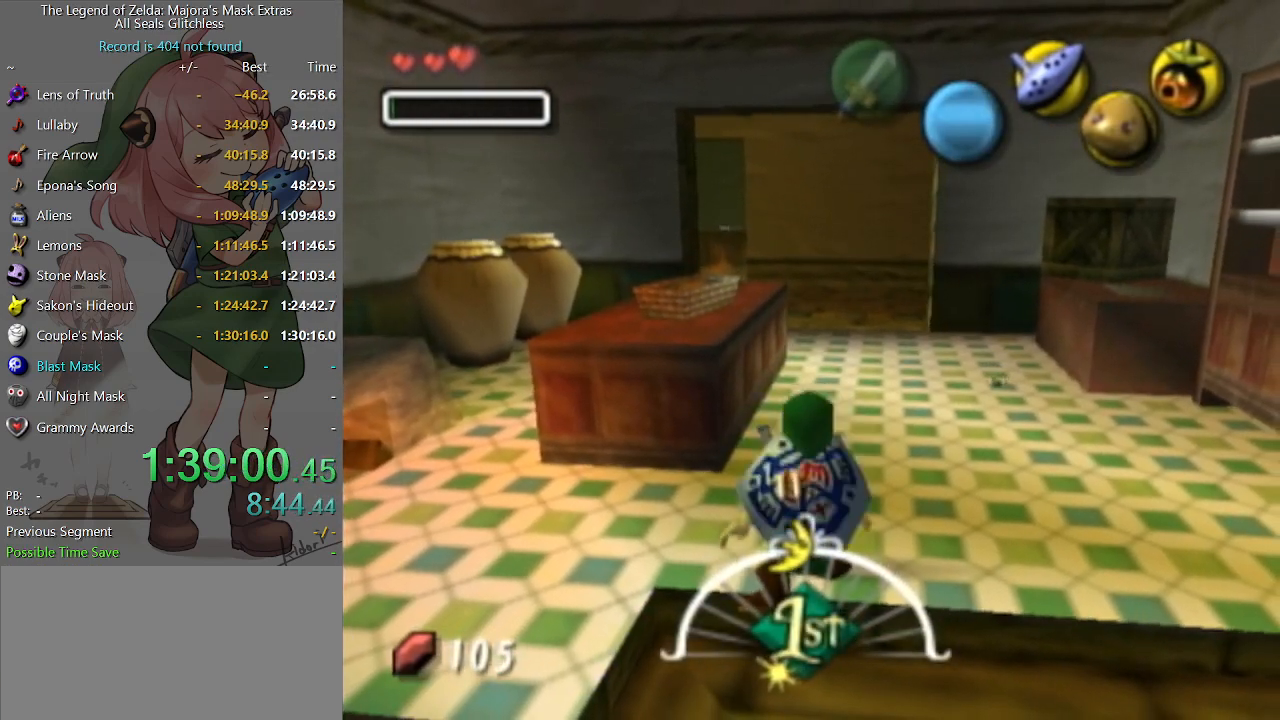
{"buttons": [], "left_stick": "center", "right_stick": "center", "events": [[33, "R1", "down"], [100, "R1", "up"], [300, "right_stick", "up"], [400, "right_stick", "center"]]}
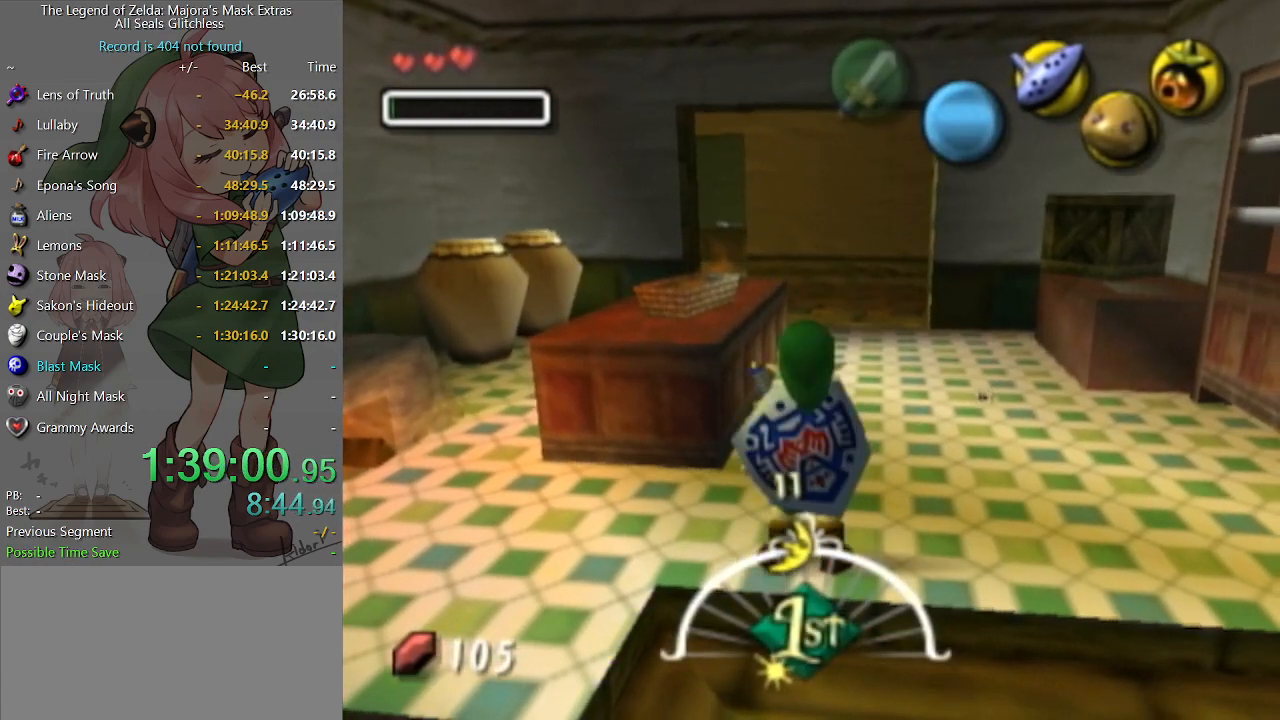
{"buttons": [], "left_stick": "center", "right_stick": "center", "events": []}
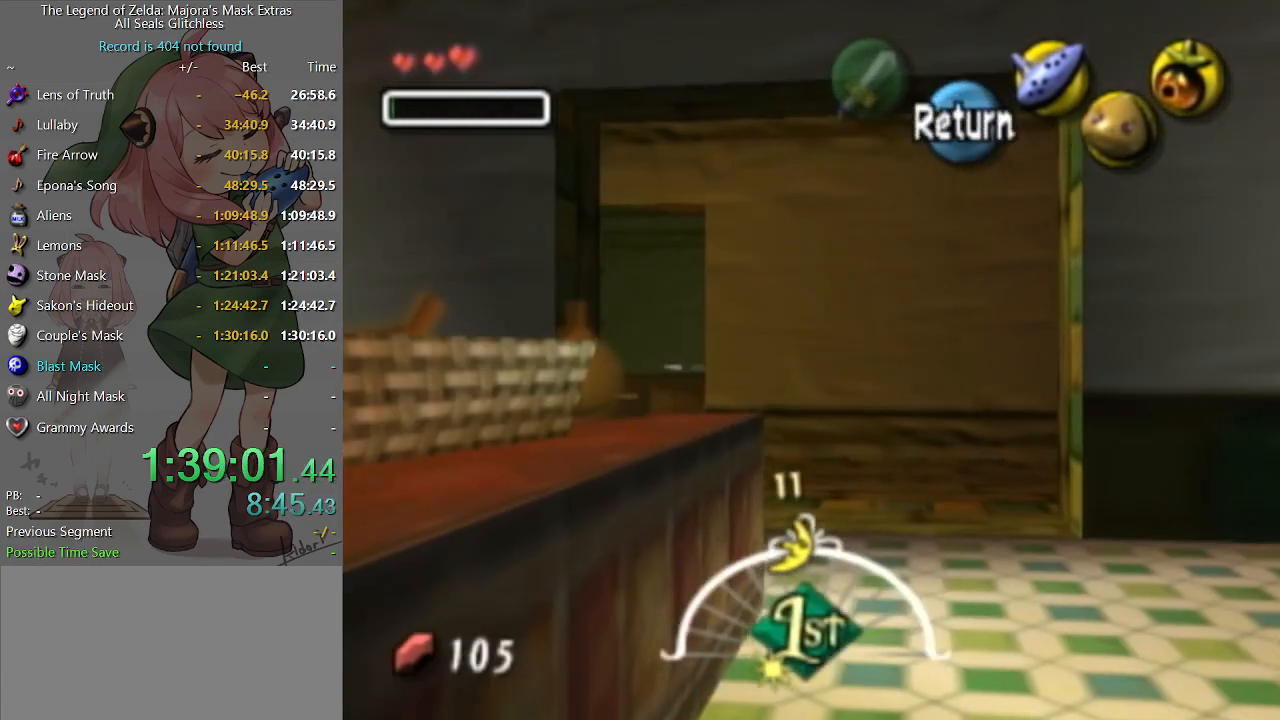
{"buttons": [], "left_stick": "center", "right_stick": "center", "events": []}
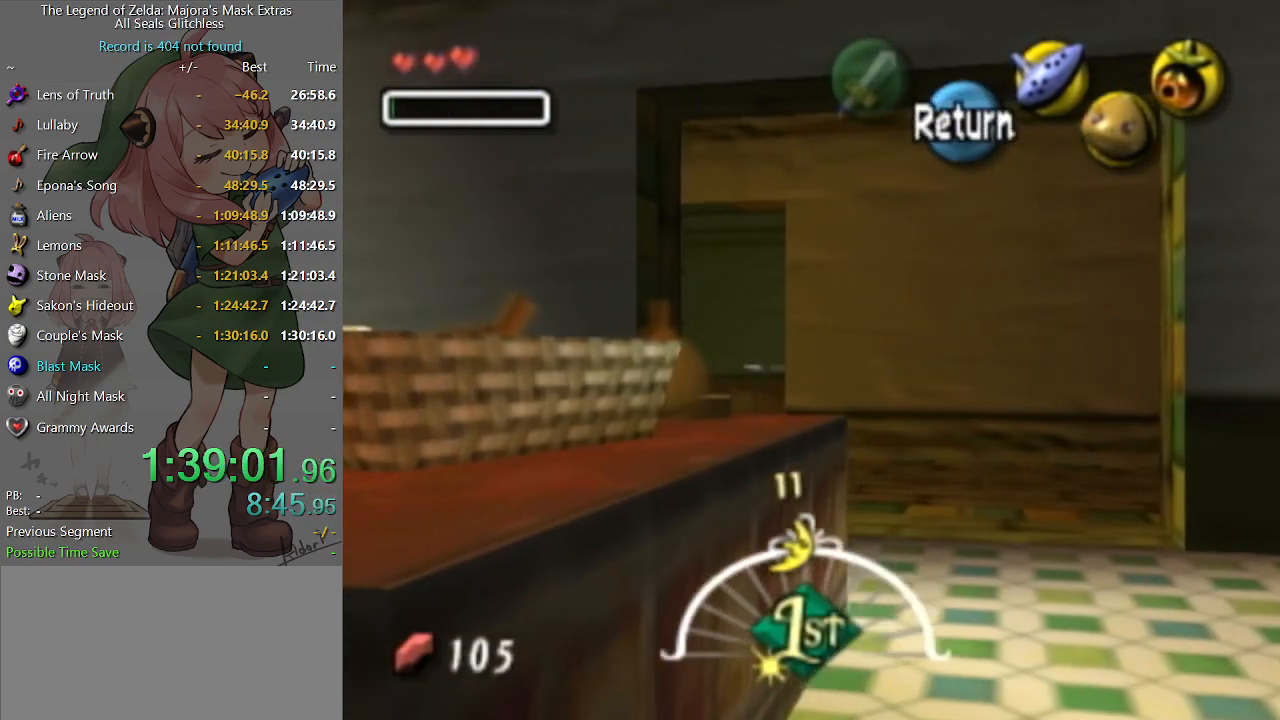
{"buttons": [], "left_stick": "center", "right_stick": "center", "events": []}
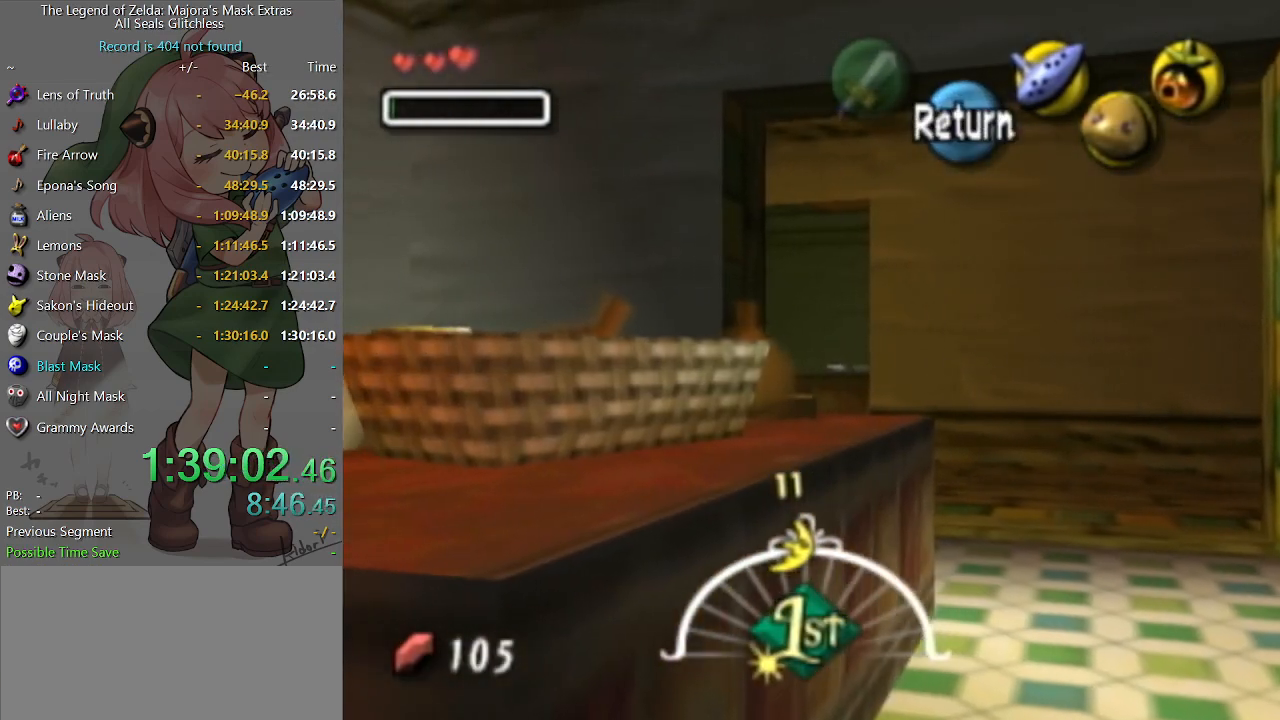
{"buttons": [], "left_stick": "center", "right_stick": "center", "events": []}
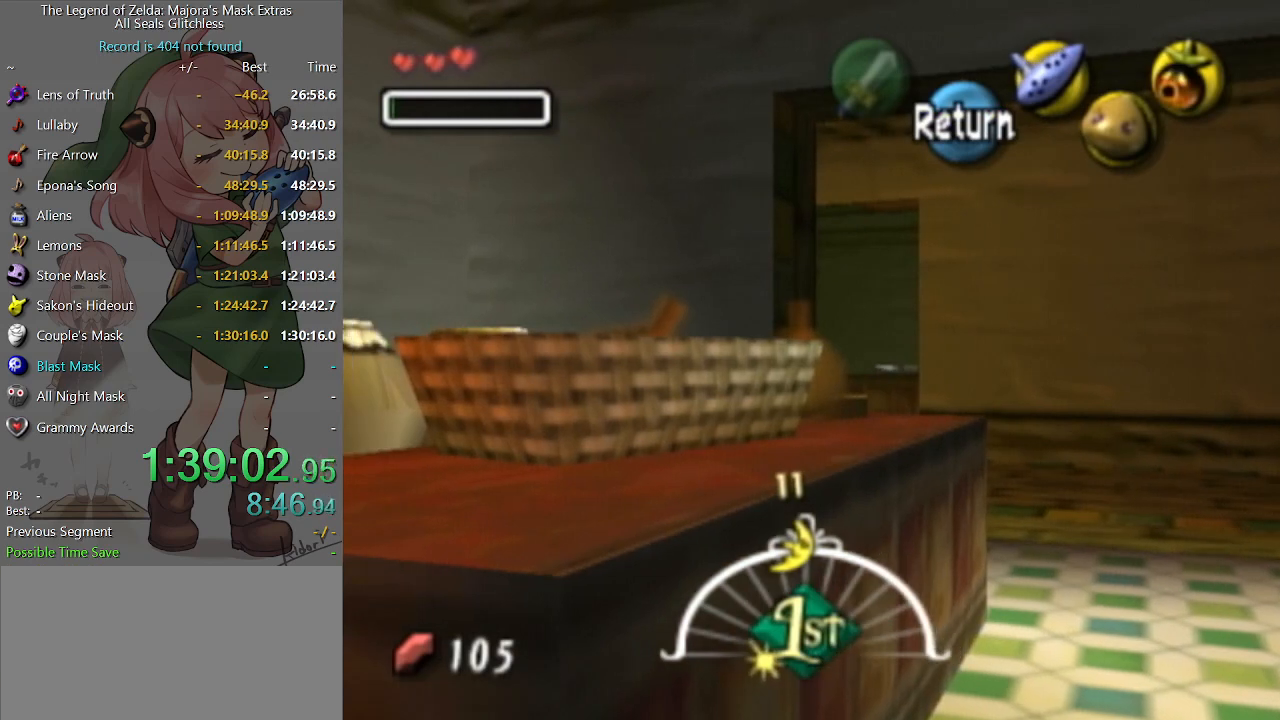
{"buttons": [], "left_stick": "center", "right_stick": "center", "events": []}
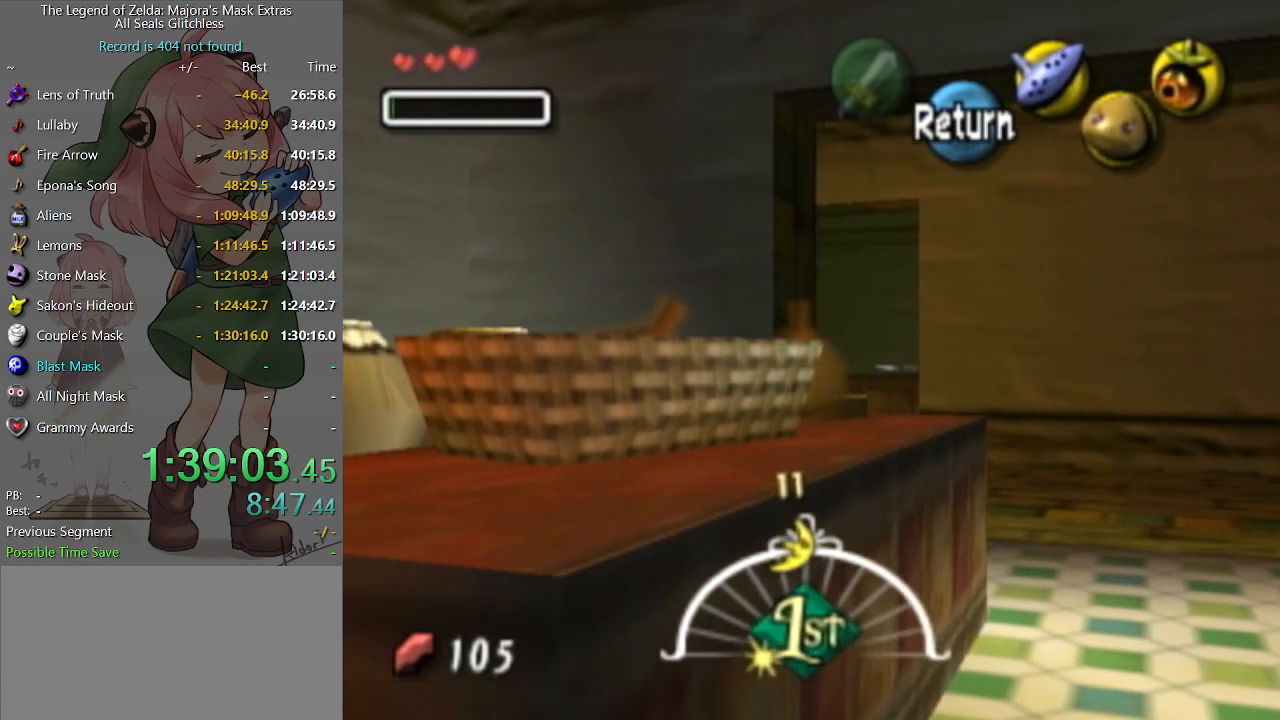
{"buttons": [], "left_stick": "center", "right_stick": "center", "events": []}
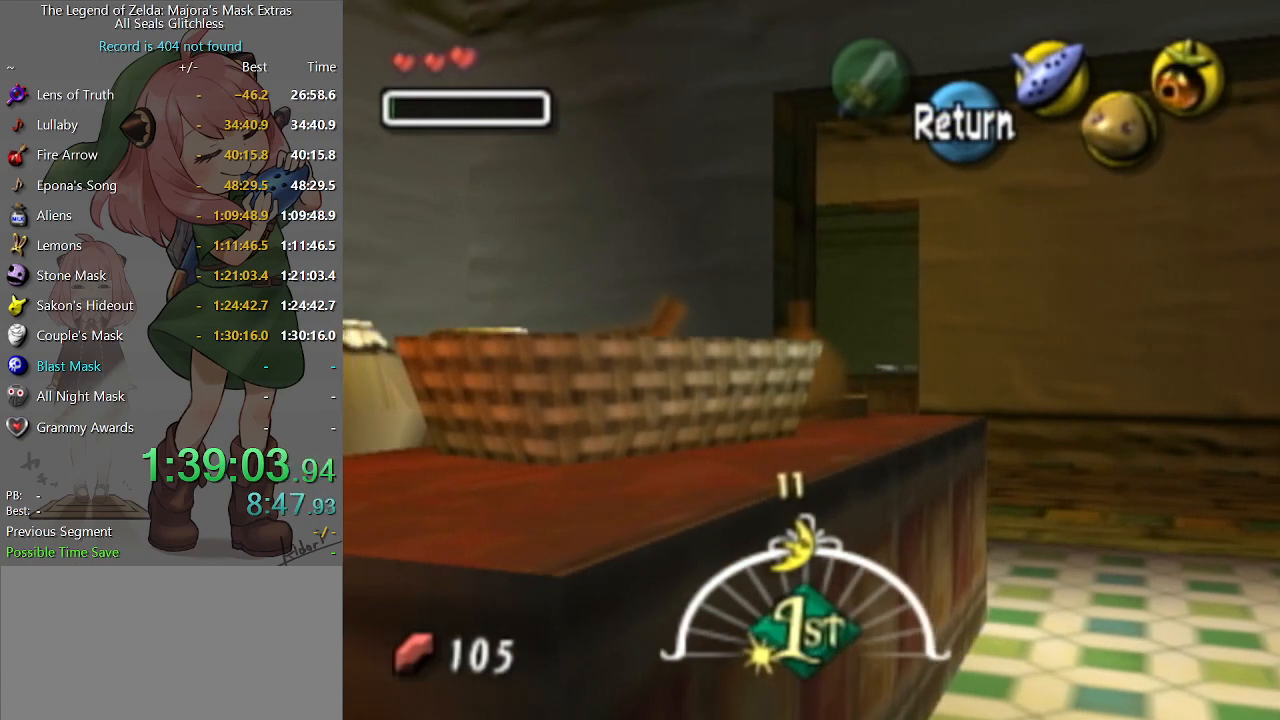
{"buttons": ["R1"], "left_stick": "center", "right_stick": "center", "events": [[500, "R1", "down"]]}
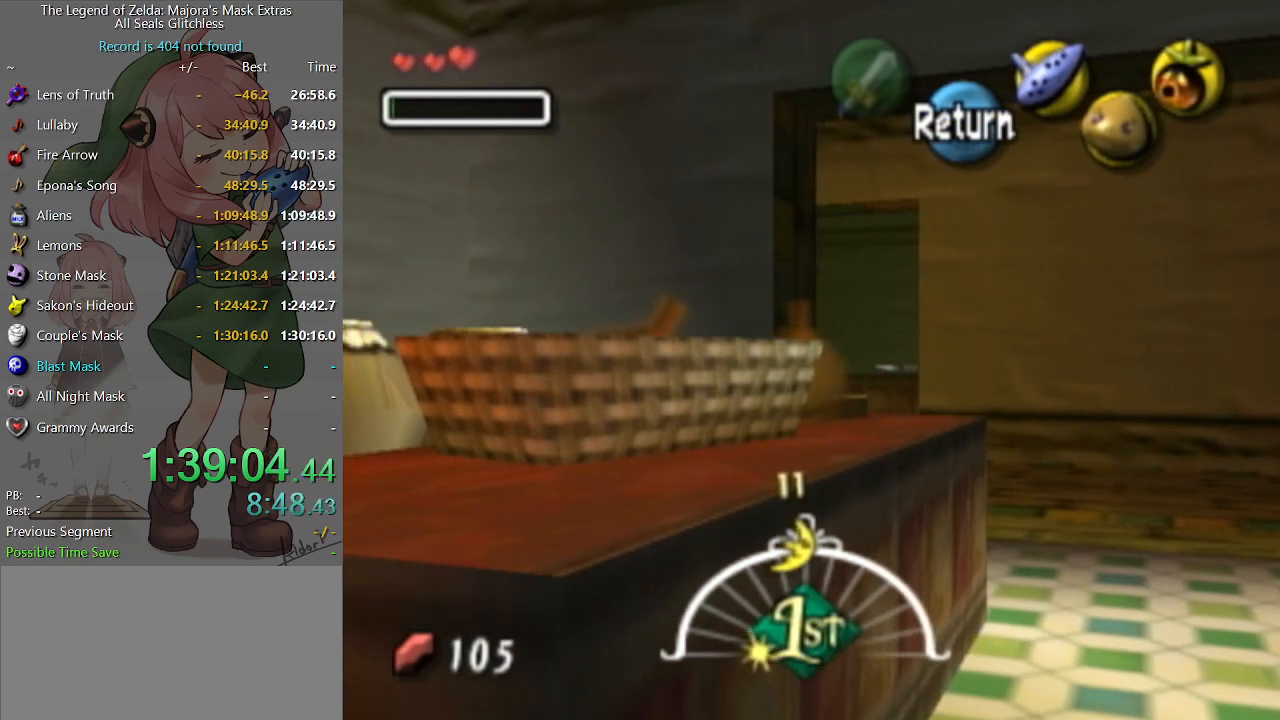
{"buttons": [], "left_stick": "center", "right_stick": "center", "events": [[33, "R1", "up"], [133, "R1", "down"], [200, "R1", "up"], [300, "R1", "down"], [367, "R1", "up"], [433, "R1", "down"], [500, "R1", "up"]]}
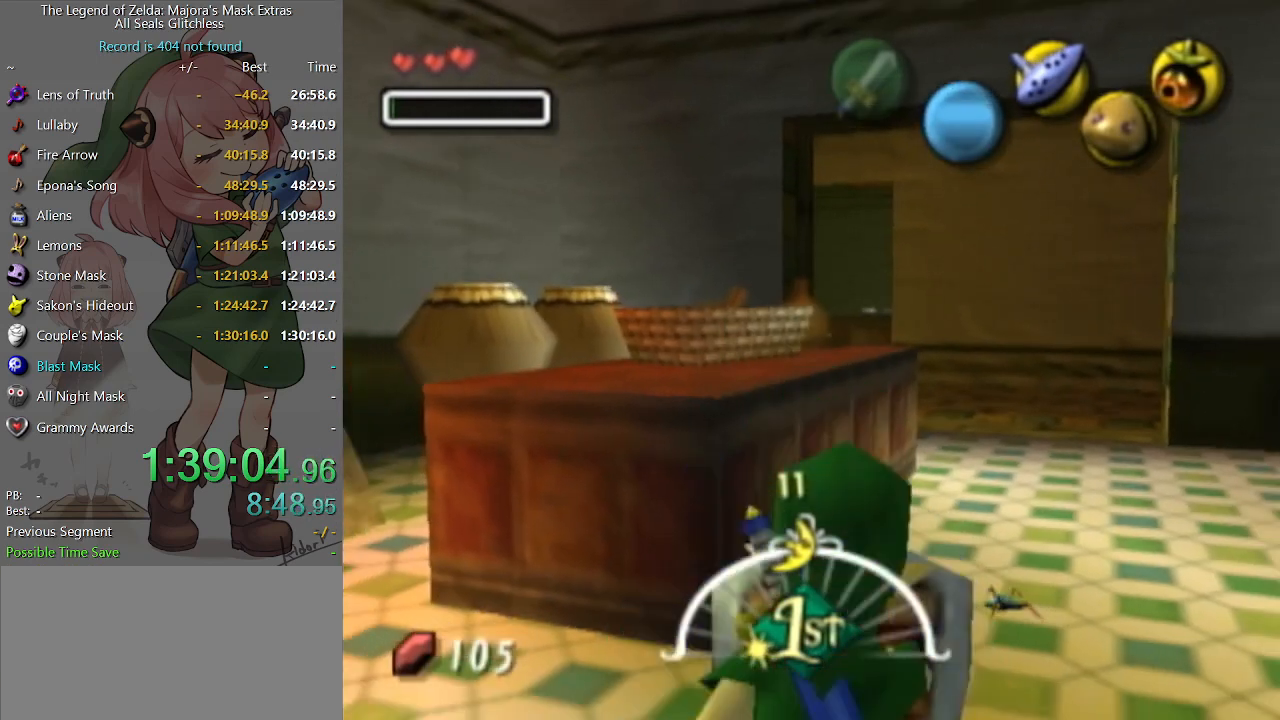
{"buttons": [], "left_stick": "center", "right_stick": "center", "events": [[33, "R1", "down"], [100, "R1", "up"], [200, "R1", "down"], [233, "R1", "up"], [333, "R1", "down"], [400, "R1", "up"]]}